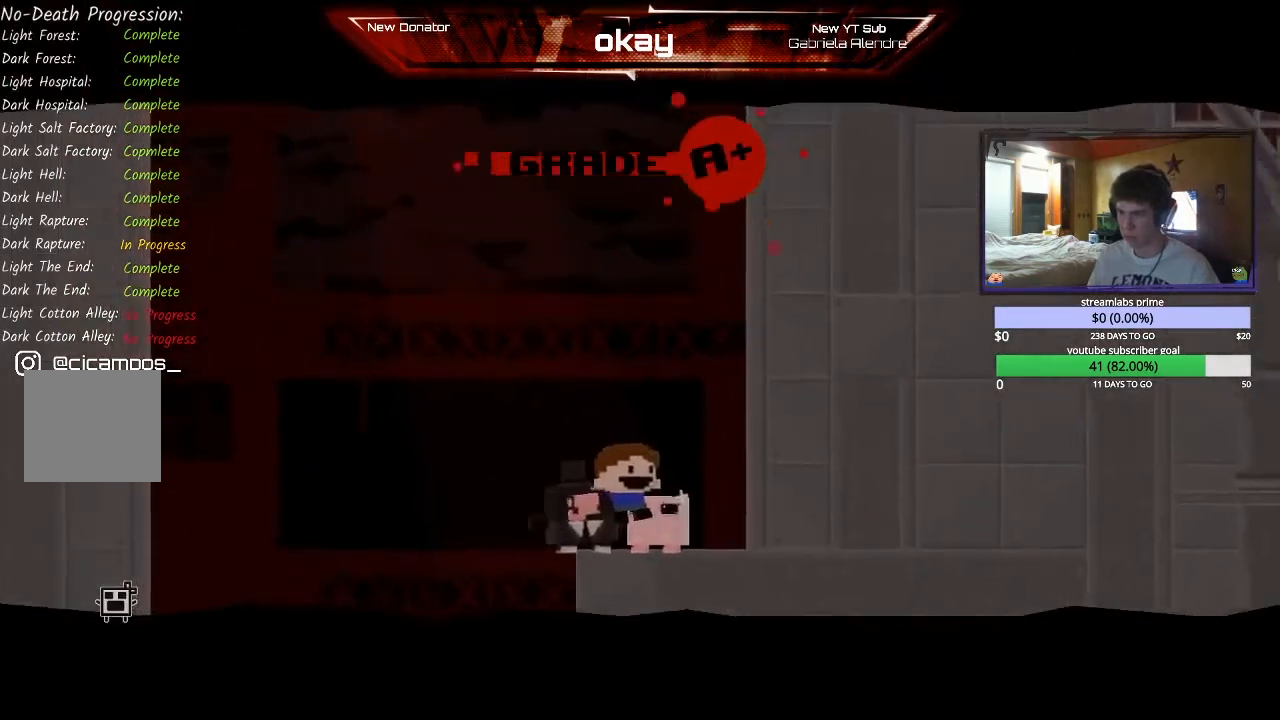
Gameplay with a controller (Xbox layout); each line is a JSON object with the inputs held at the frame after it (dt_ms = milliseconds from this image to that frame). "events" lists button and stick changes between this image and that frame as [ms after this image, input, new state], when the widget could be followed in between. Not read: right_stick.
{"dt_ms": 500, "buttons": [], "left_stick": "center", "events": [[133, "A", "down"], [200, "A", "up"], [267, "A", "down"], [367, "R2", "up"], [400, "A", "up"]]}
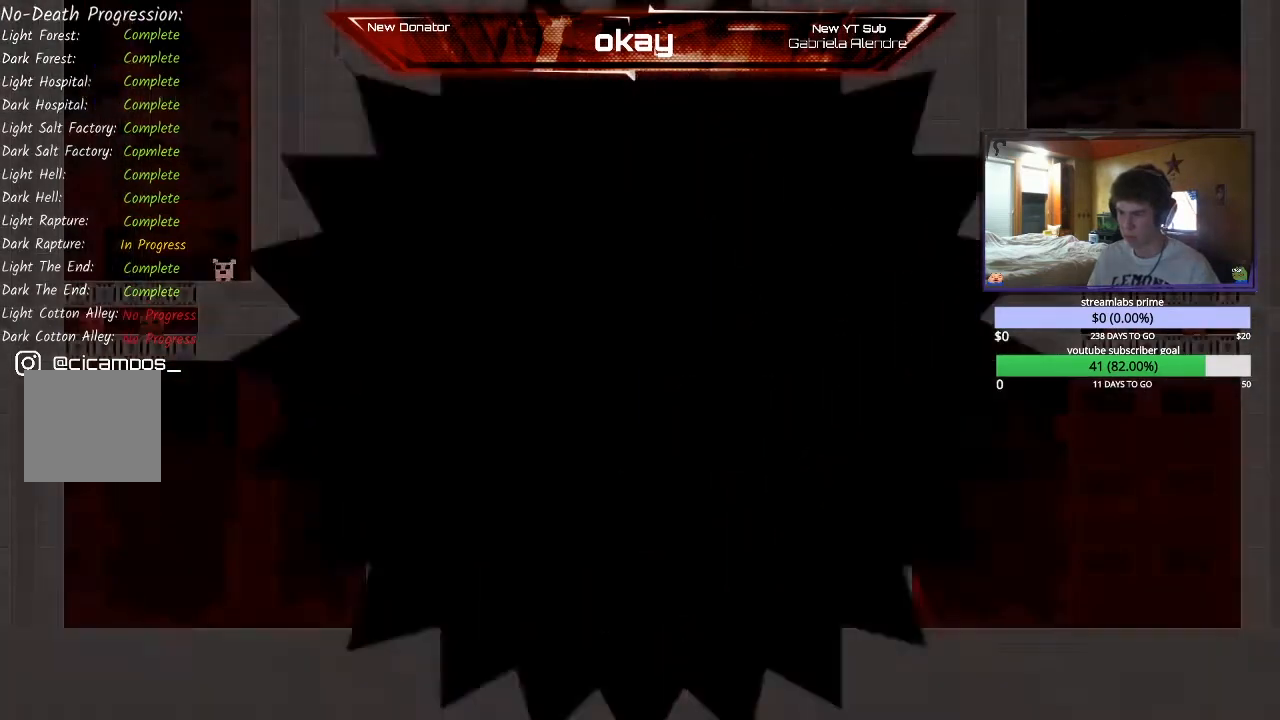
{"dt_ms": 500, "buttons": ["R2"], "left_stick": "center", "events": [[33, "L1", "down"], [33, "R1", "down"], [167, "L2", "down"], [167, "R2", "down"], [200, "R1", "up"], [233, "L1", "up"], [333, "L2", "up"]]}
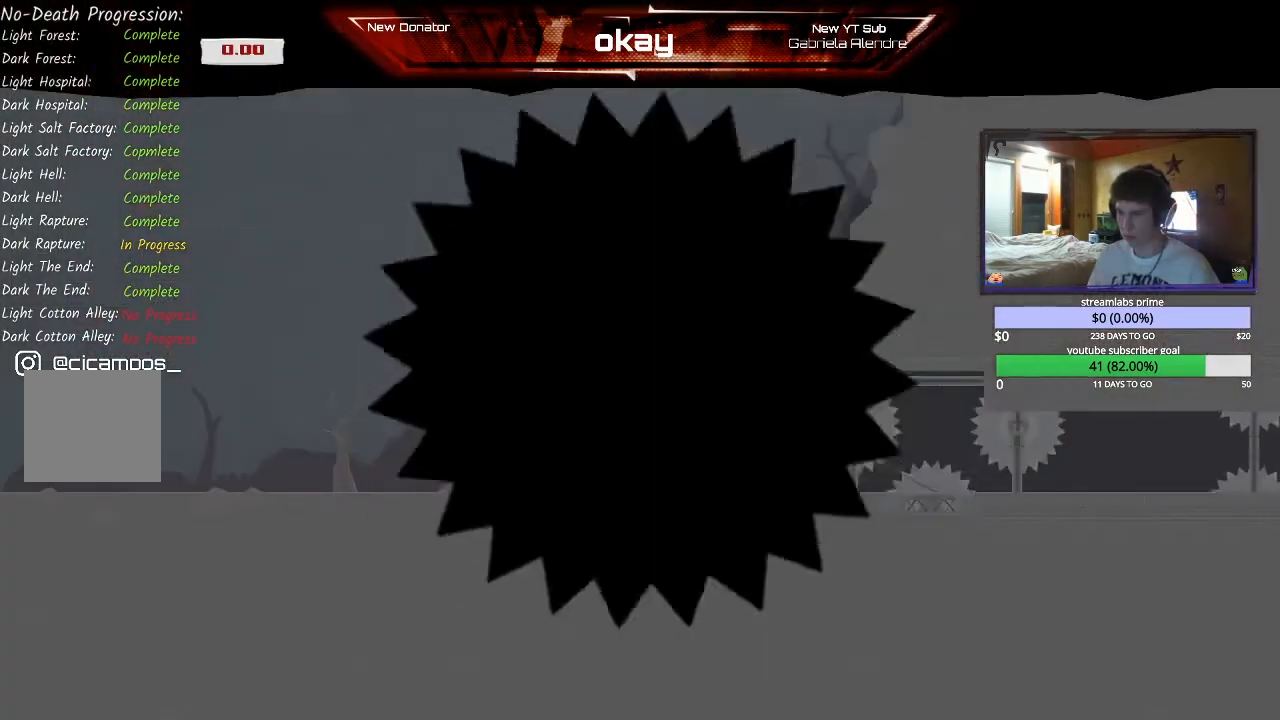
{"dt_ms": 500, "buttons": ["R2"], "left_stick": "right", "events": [[500, "left_stick", "right"]]}
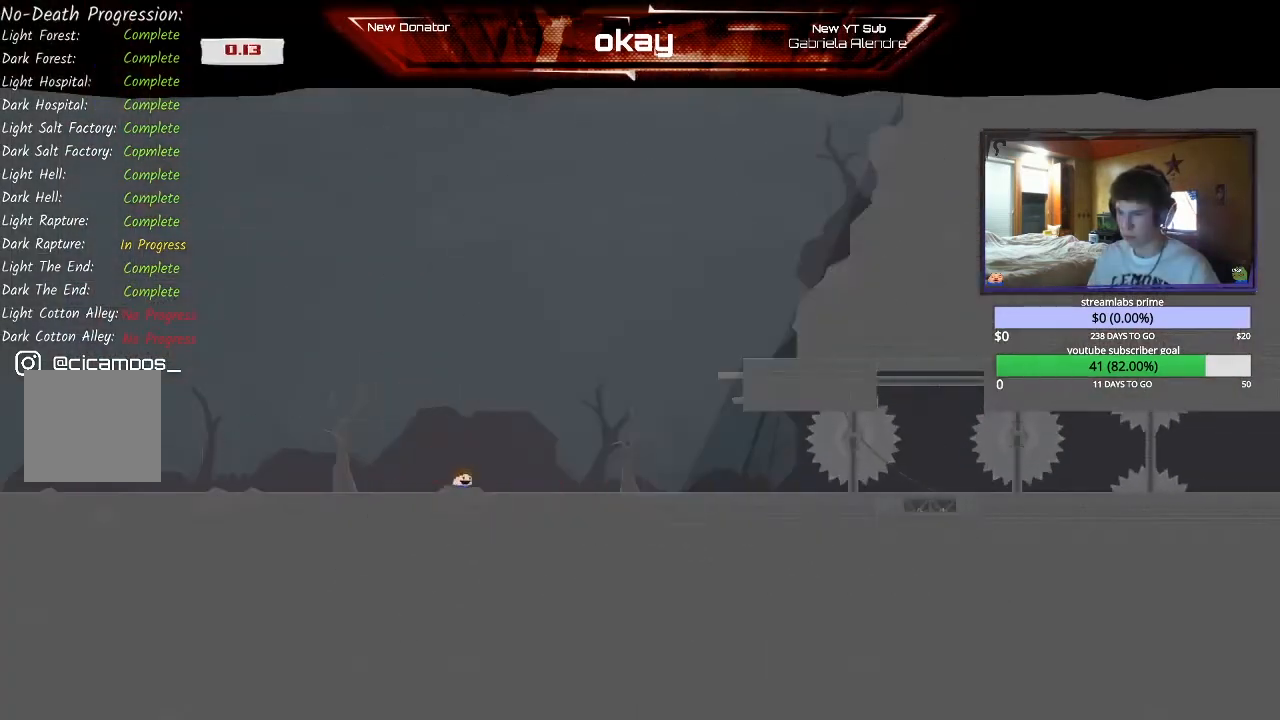
{"dt_ms": 500, "buttons": ["R2"], "left_stick": "right", "events": [[233, "A", "down"], [433, "A", "up"]]}
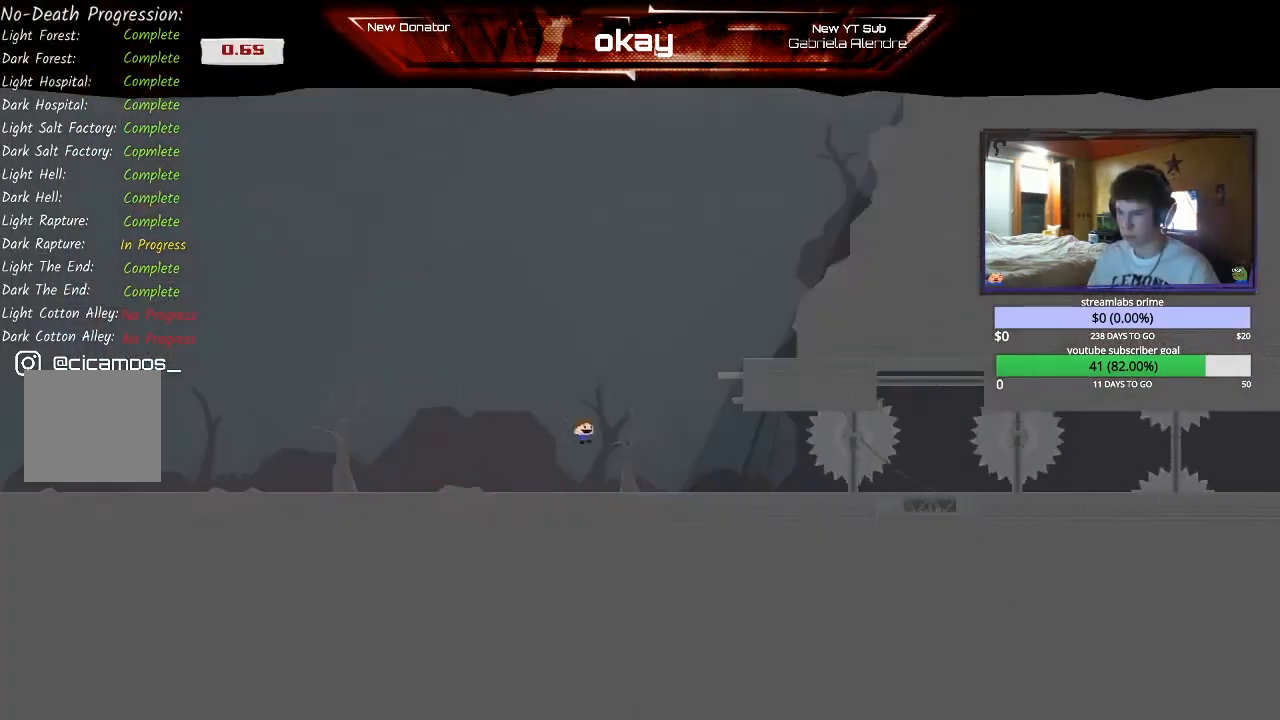
{"dt_ms": 500, "buttons": ["A", "R2"], "left_stick": "right", "events": [[67, "A", "down"], [300, "A", "up"], [400, "A", "down"]]}
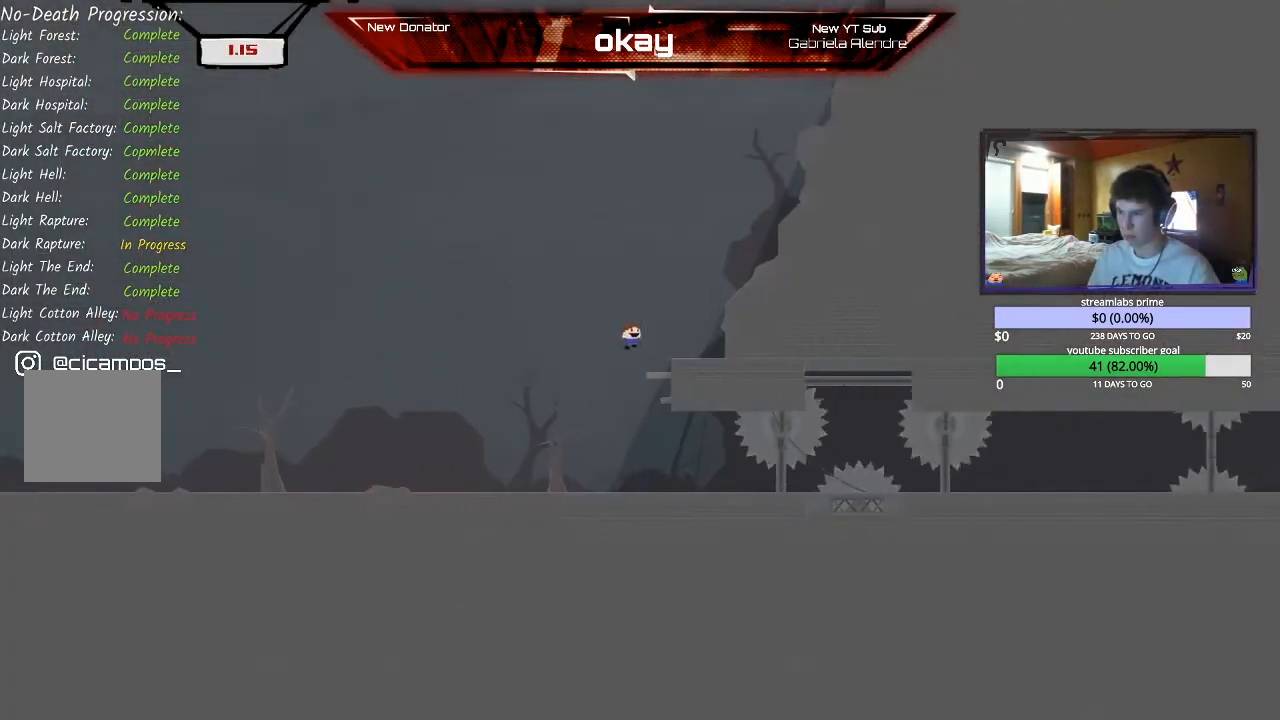
{"dt_ms": 500, "buttons": ["A", "R2"], "left_stick": "right", "events": [[100, "A", "up"], [233, "A", "down"]]}
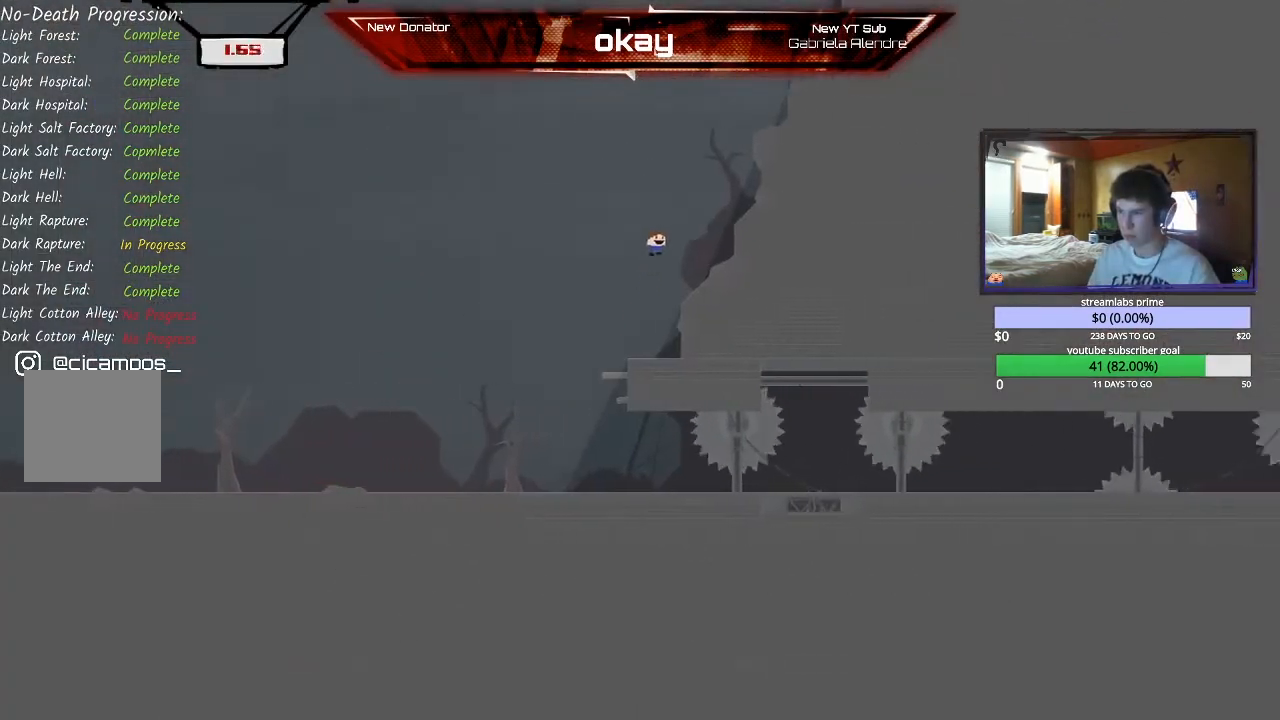
{"dt_ms": 500, "buttons": ["R2"], "left_stick": "right", "events": [[133, "A", "up"], [233, "A", "down"], [467, "A", "up"]]}
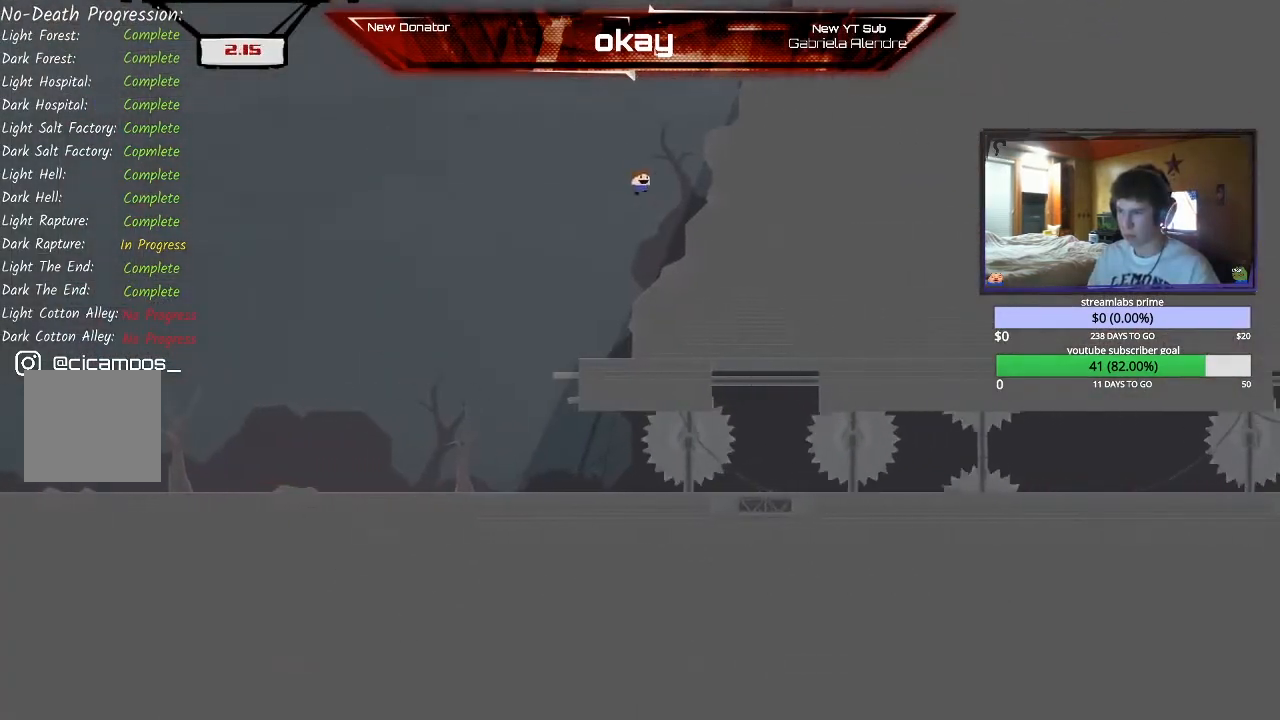
{"dt_ms": 500, "buttons": ["R2"], "left_stick": "right", "events": [[33, "A", "down"], [300, "A", "up"]]}
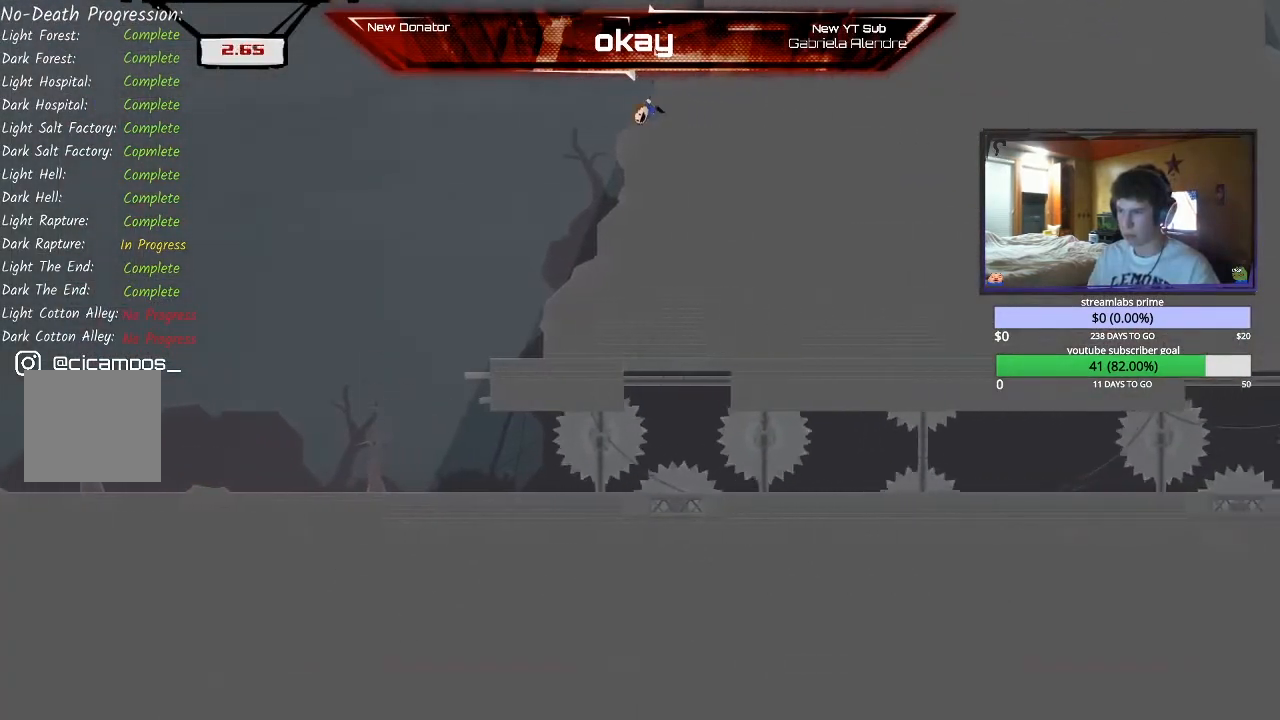
{"dt_ms": 500, "buttons": ["R2"], "left_stick": "right", "events": [[33, "A", "down"], [267, "A", "up"]]}
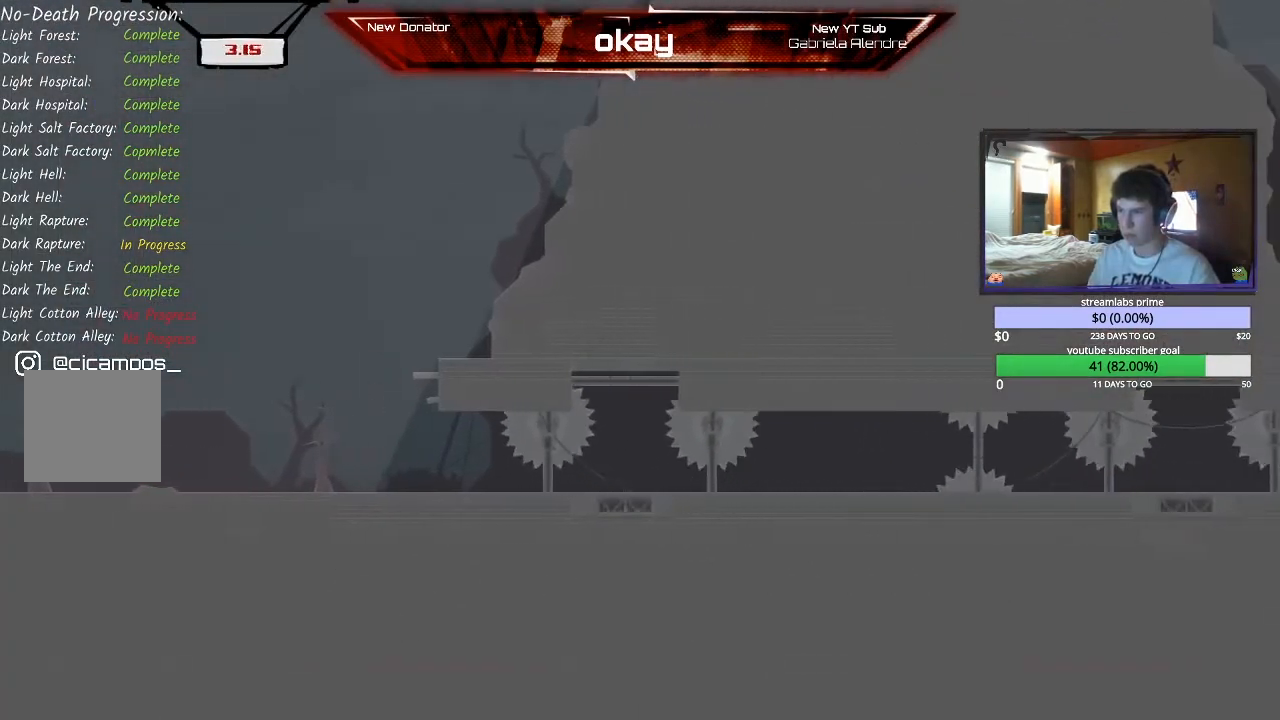
{"dt_ms": 500, "buttons": ["R2"], "left_stick": "right", "events": [[100, "A", "down"], [433, "A", "up"]]}
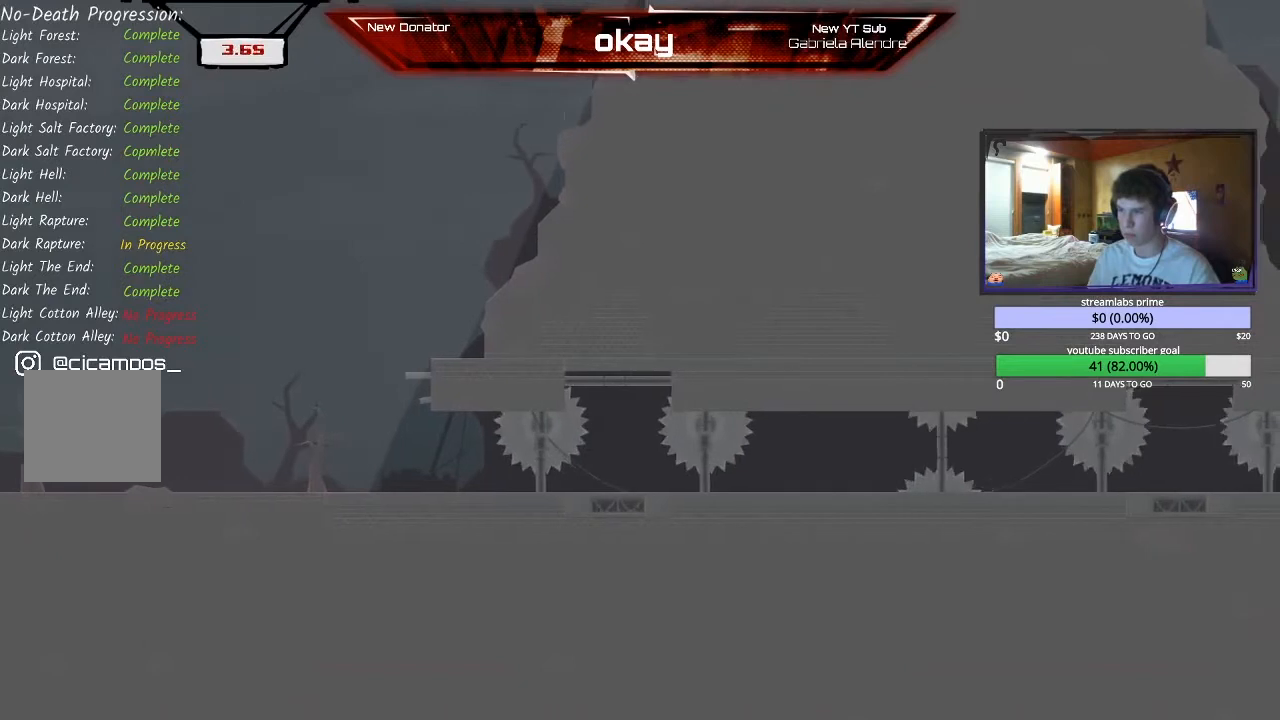
{"dt_ms": 500, "buttons": ["R2"], "left_stick": "right", "events": []}
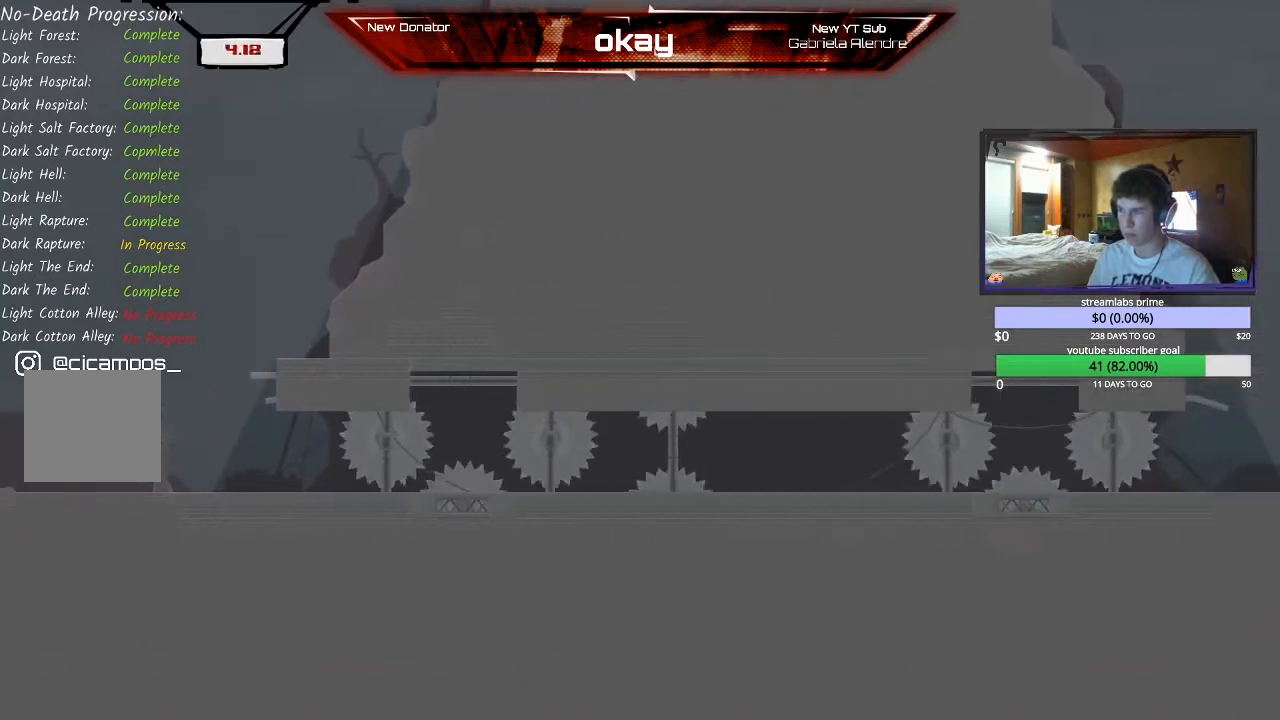
{"dt_ms": 500, "buttons": ["R2"], "left_stick": "right", "events": []}
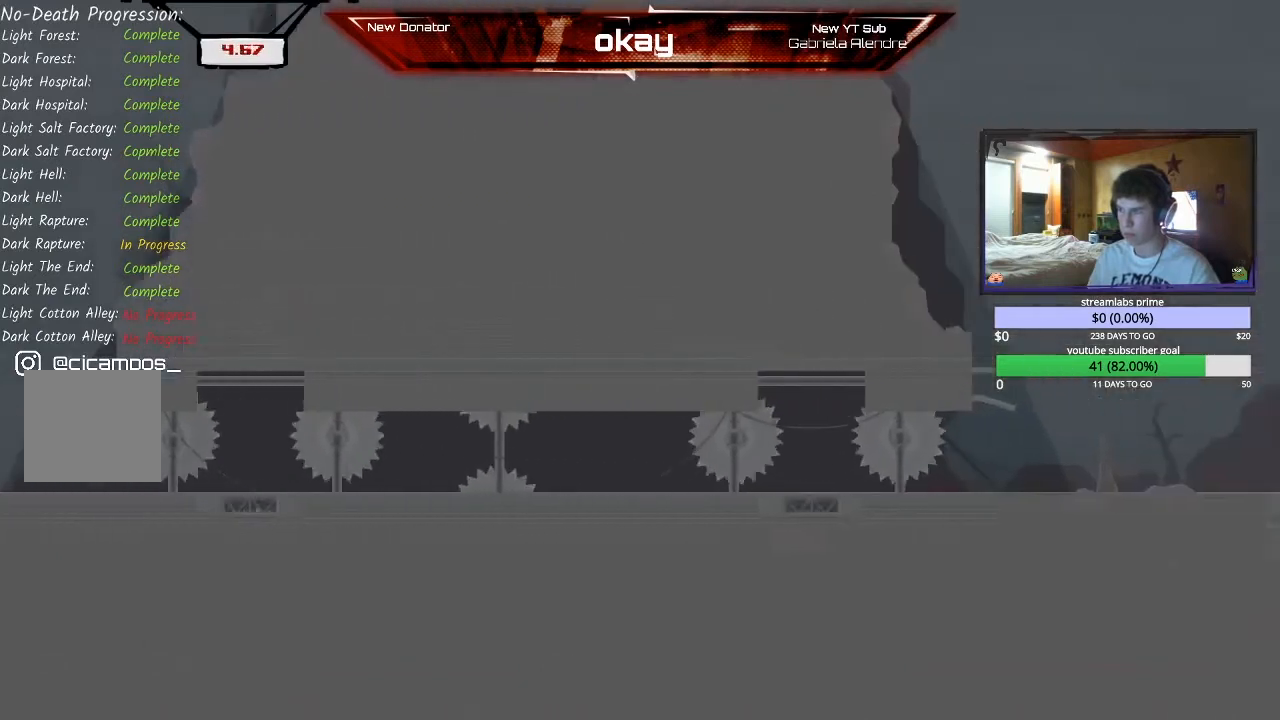
{"dt_ms": 500, "buttons": ["R2"], "left_stick": "center", "events": [[467, "left_stick", "center"]]}
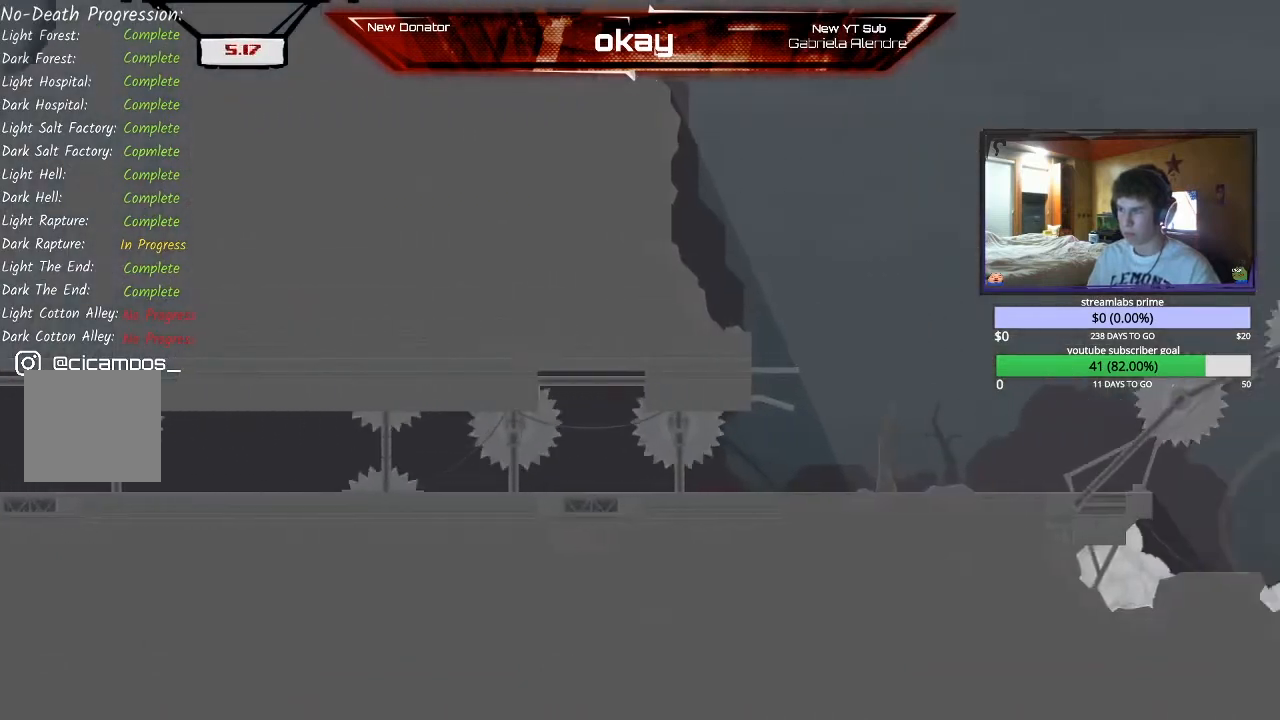
{"dt_ms": 500, "buttons": ["A", "R2"], "left_stick": "left", "events": [[33, "left_stick", "left"], [500, "A", "down"]]}
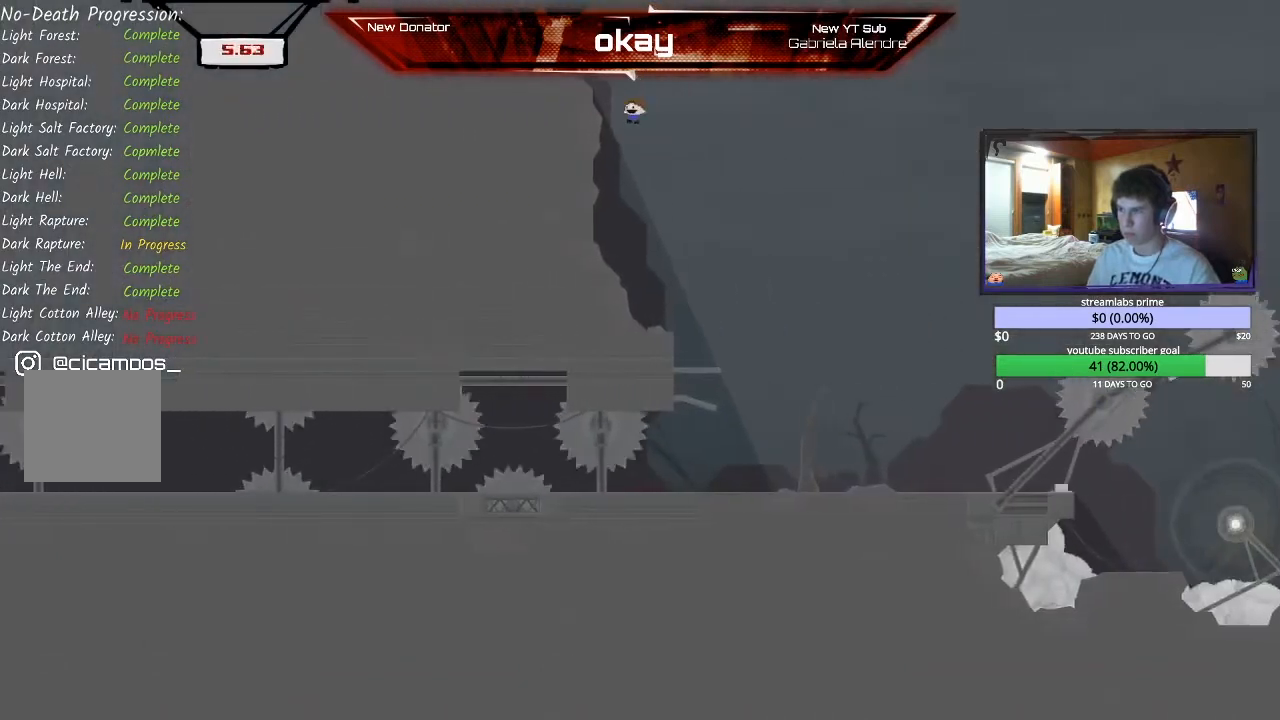
{"dt_ms": 500, "buttons": ["A", "R2"], "left_stick": "right", "events": [[200, "left_stick", "right"]]}
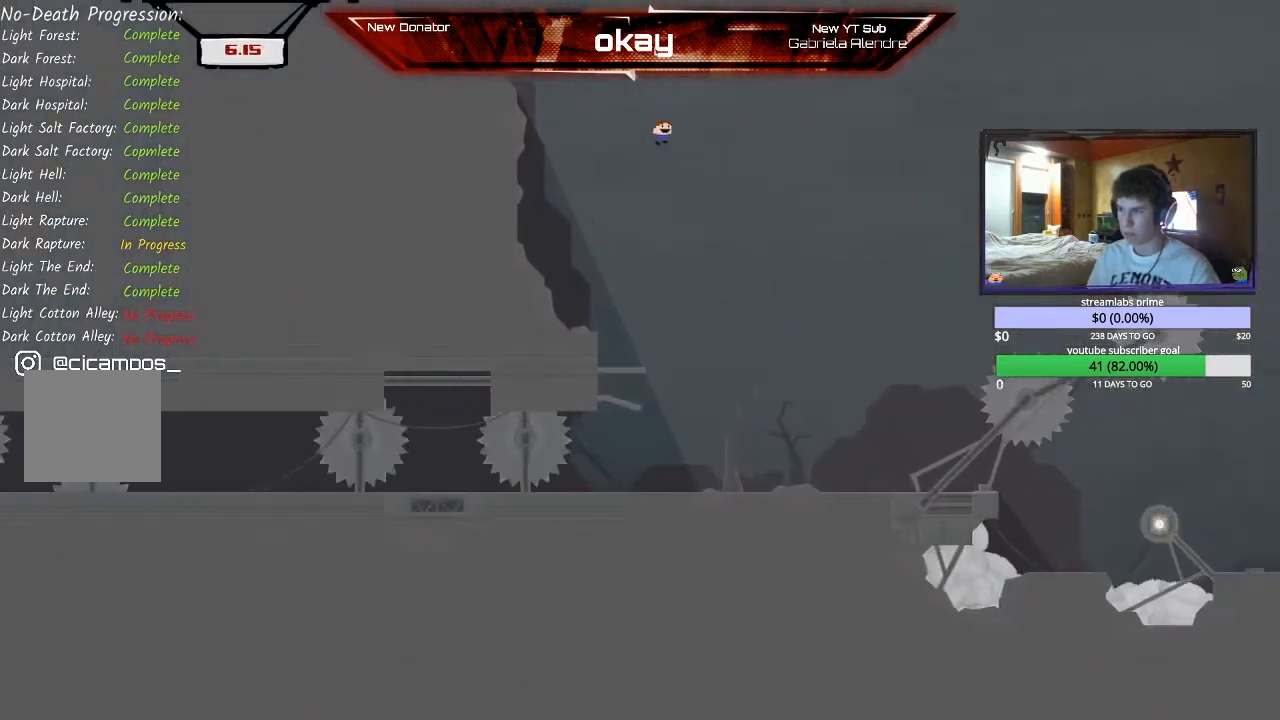
{"dt_ms": 1000, "buttons": ["R2"], "left_stick": "right"}
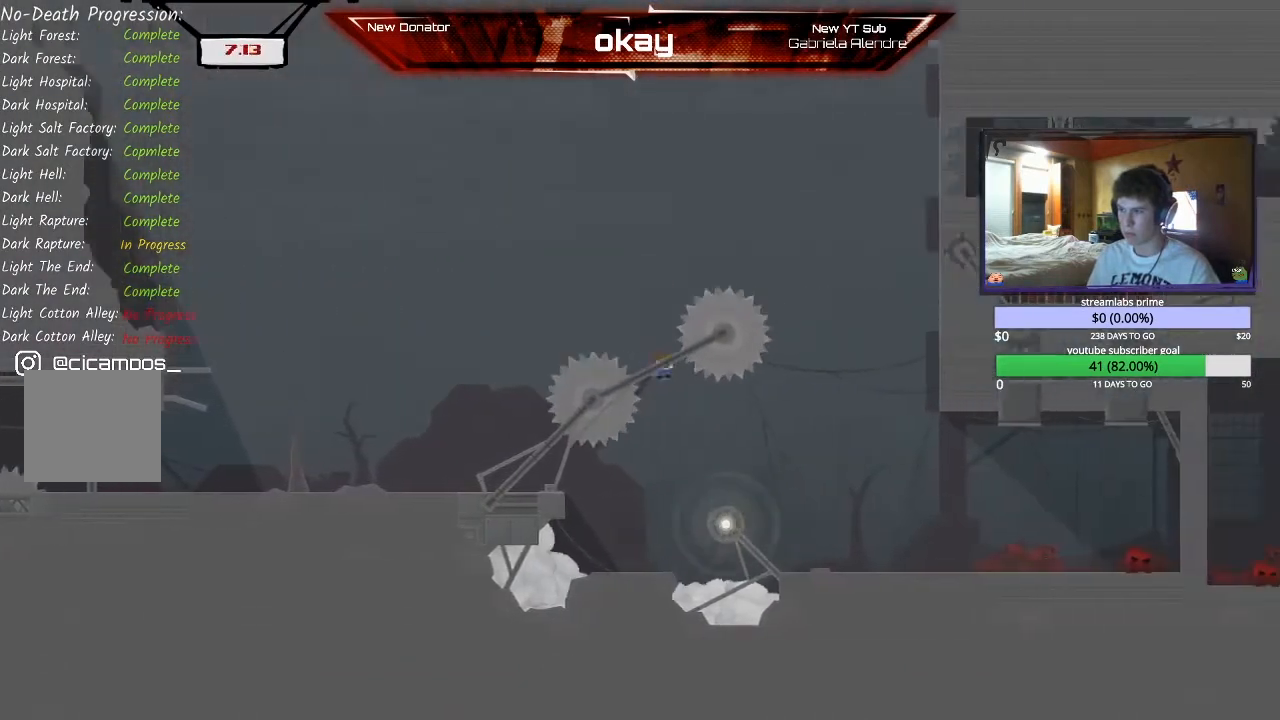
{"dt_ms": 500, "buttons": ["A", "R2"], "left_stick": "right", "events": [[133, "A", "down"]]}
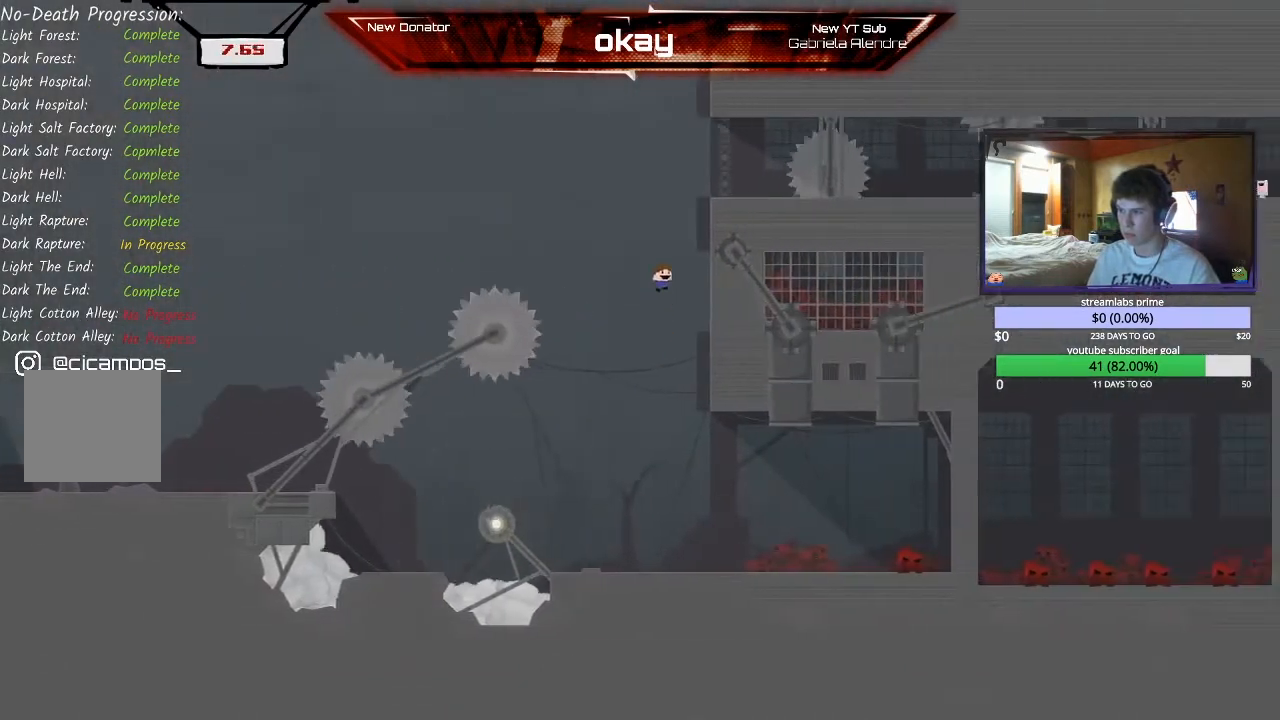
{"dt_ms": 500, "buttons": ["A", "R2"], "left_stick": "right", "events": [[367, "A", "up"], [433, "A", "down"]]}
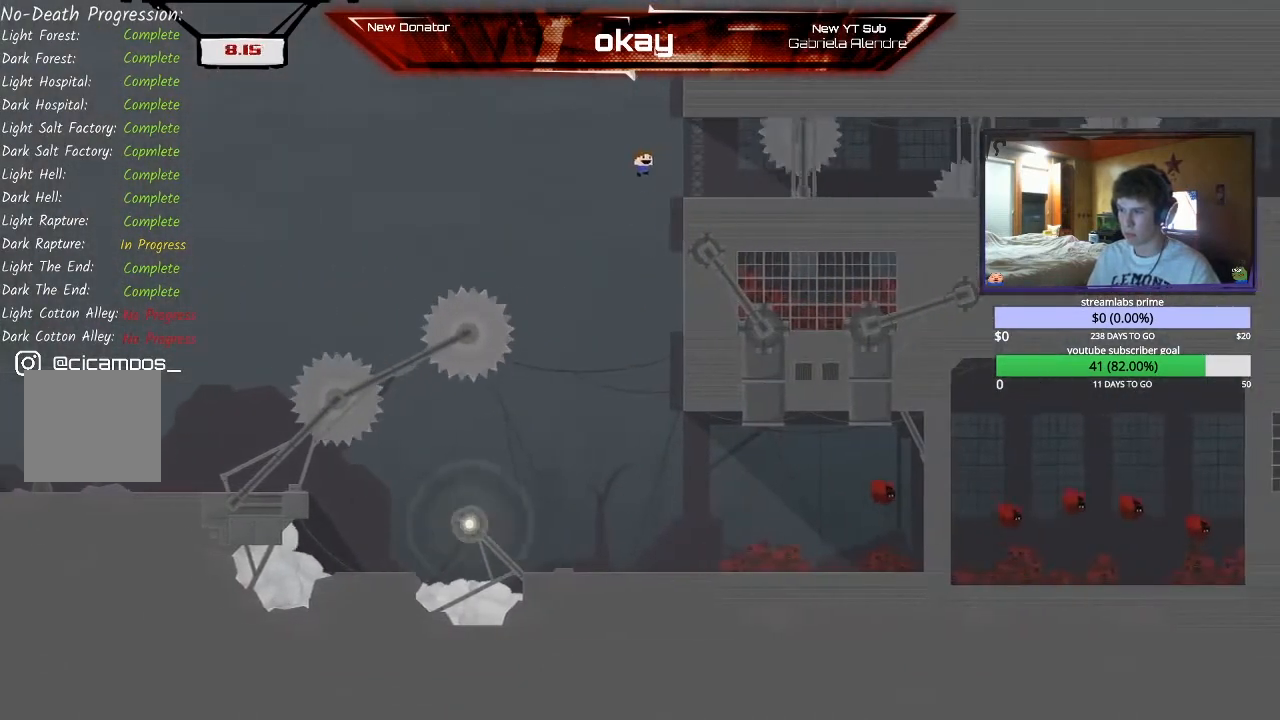
{"dt_ms": 1000, "buttons": ["L2", "R2"], "left_stick": "center"}
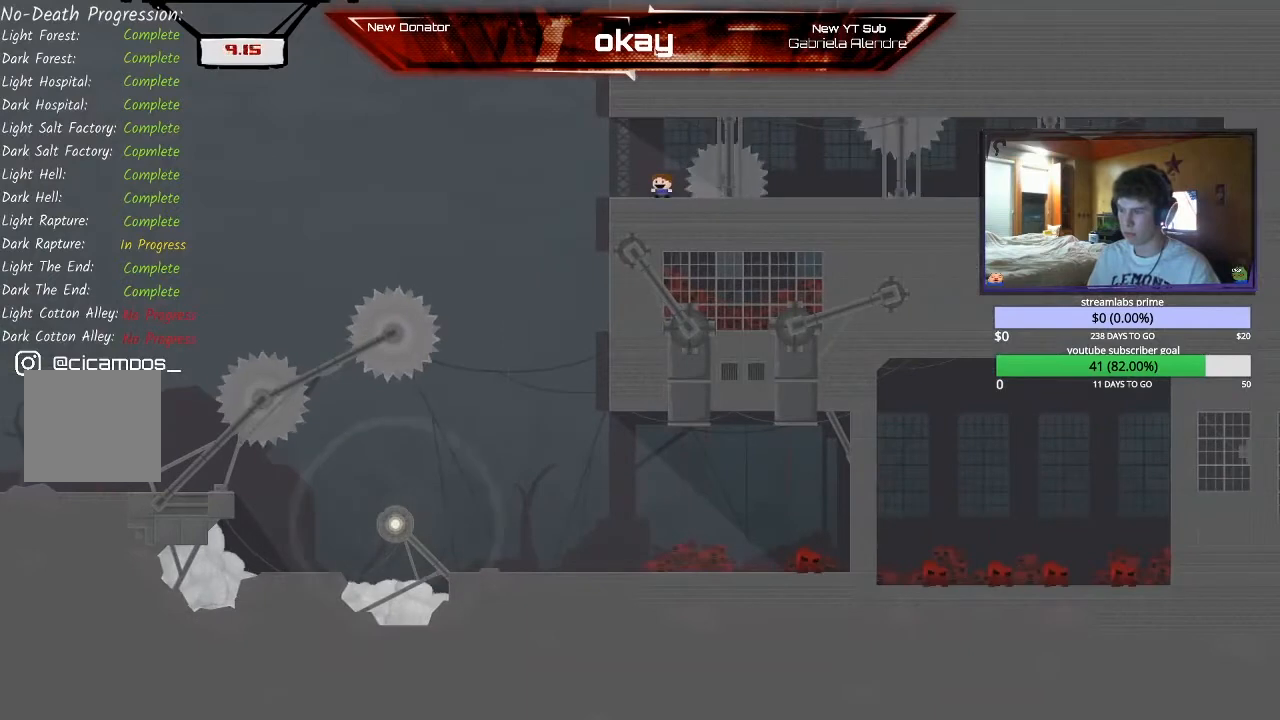
{"dt_ms": 500, "buttons": ["R2"], "left_stick": "center", "events": [[133, "L2", "up"]]}
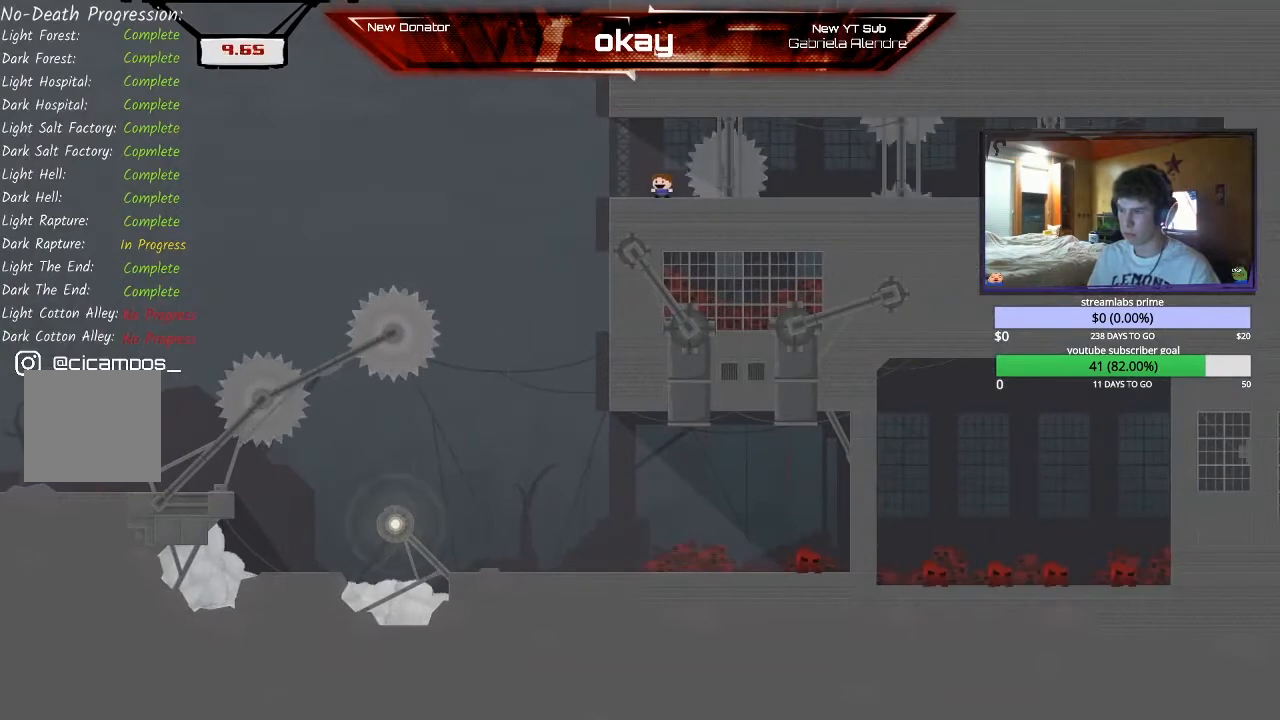
{"dt_ms": 500, "buttons": ["R2"], "left_stick": "right", "events": [[267, "left_stick", "right"]]}
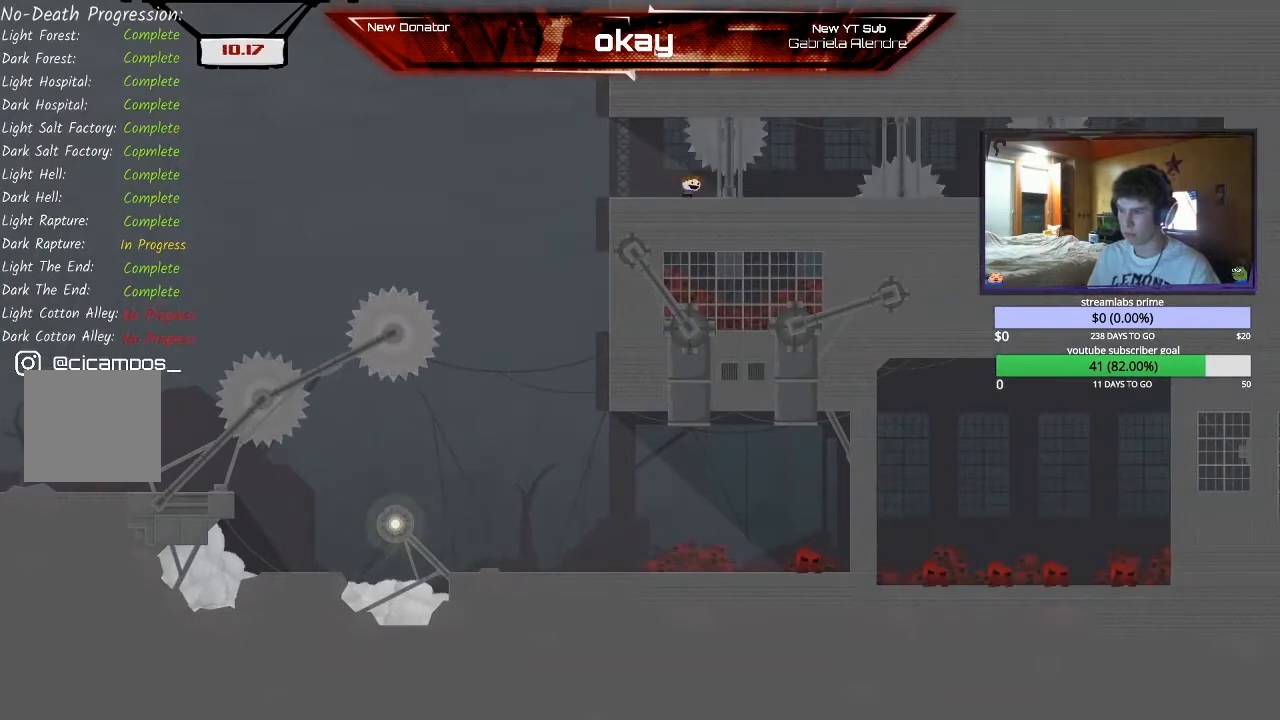
{"dt_ms": 500, "buttons": ["R2"], "left_stick": "center", "events": [[400, "left_stick", "center"]]}
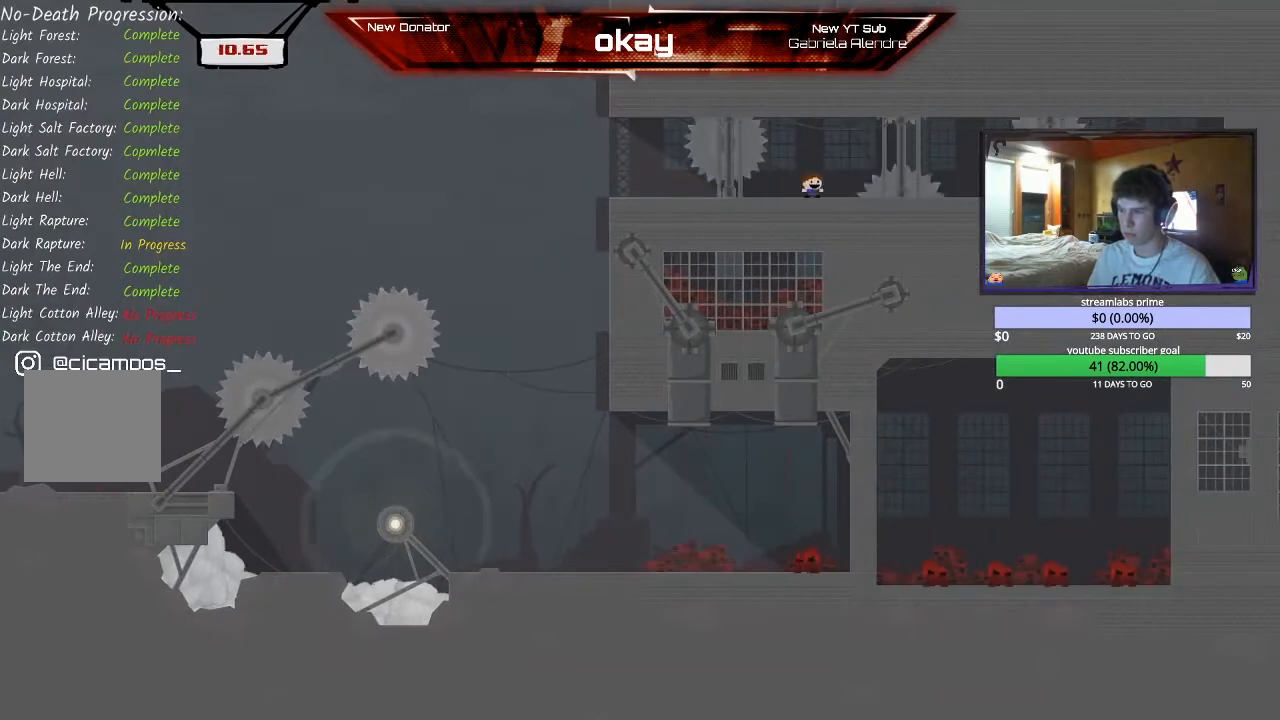
{"dt_ms": 500, "buttons": ["R2"], "left_stick": "right", "events": [[267, "left_stick", "right"]]}
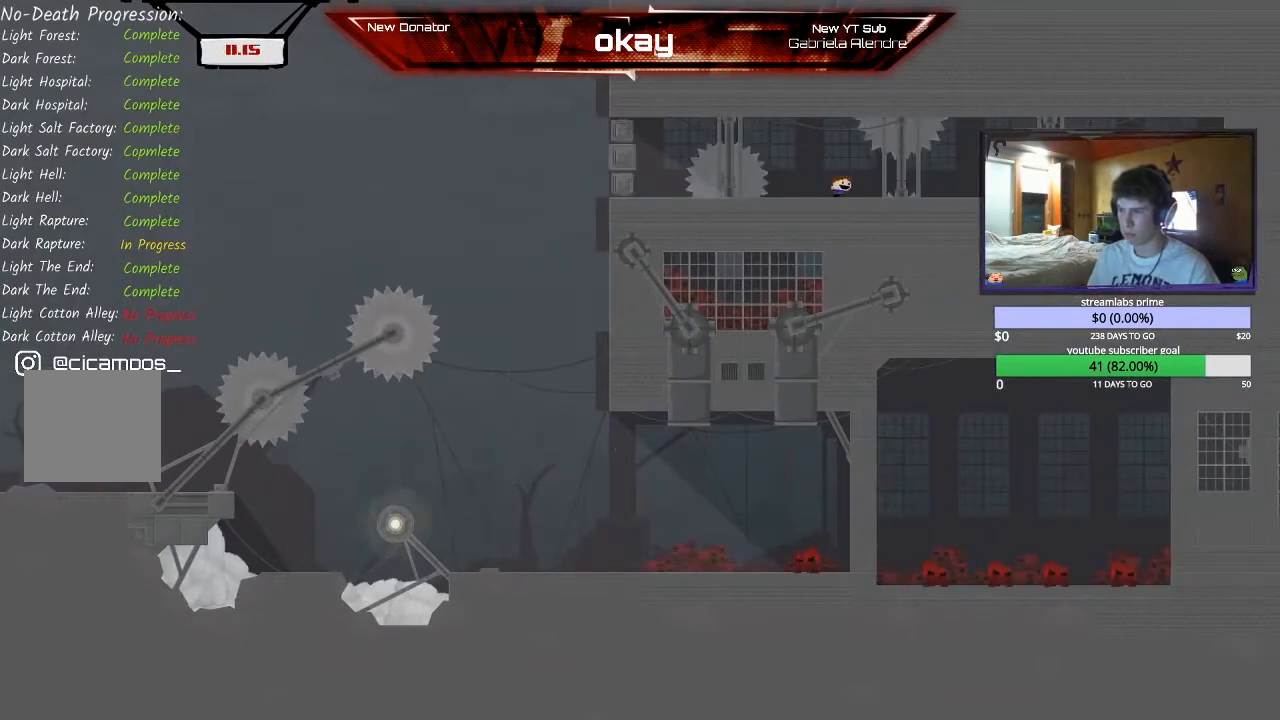
{"dt_ms": 500, "buttons": ["R2"], "left_stick": "center", "events": [[400, "left_stick", "center"]]}
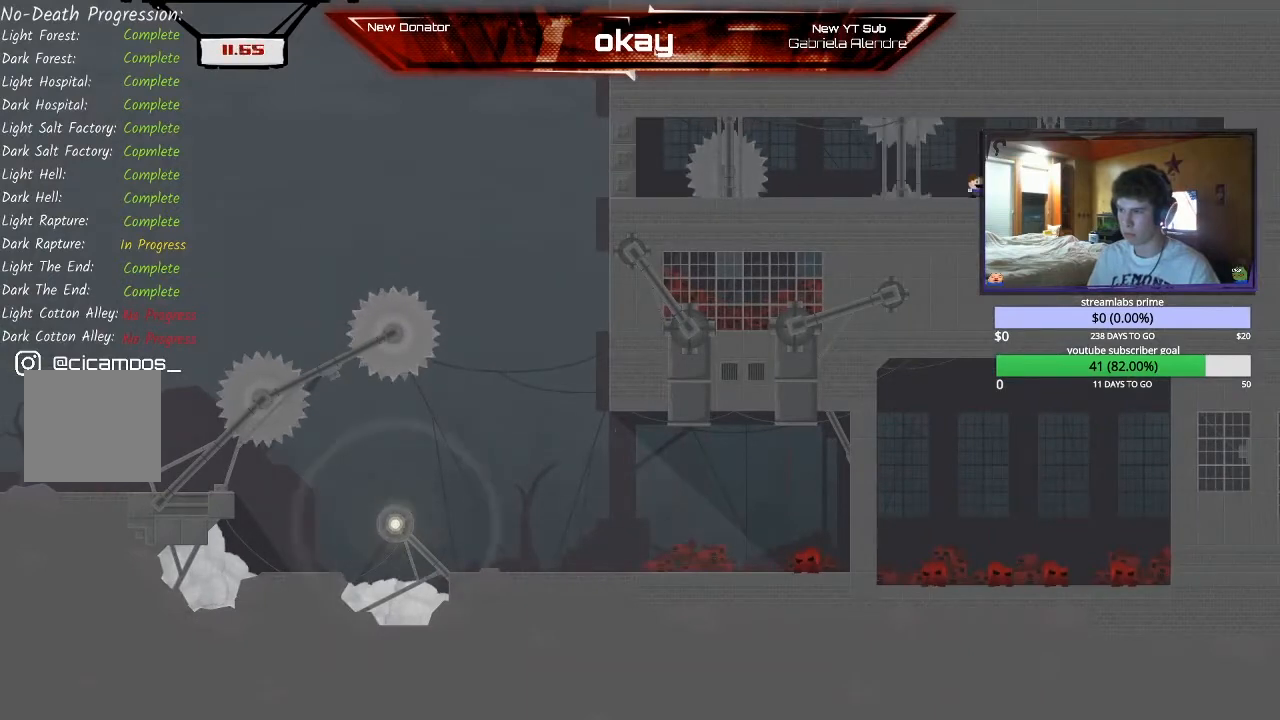
{"dt_ms": 500, "buttons": ["R2"], "left_stick": "right", "events": [[267, "left_stick", "right"]]}
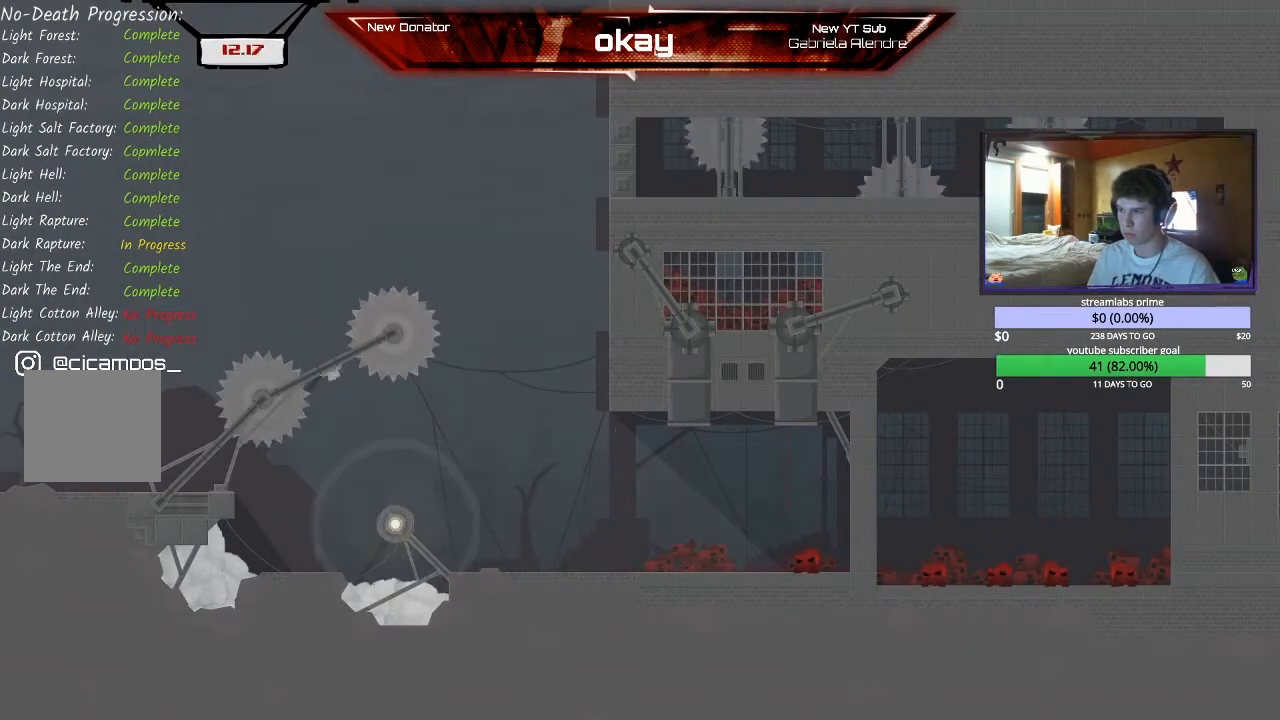
{"dt_ms": 500, "buttons": ["R2"], "left_stick": "center", "events": [[500, "left_stick", "center"]]}
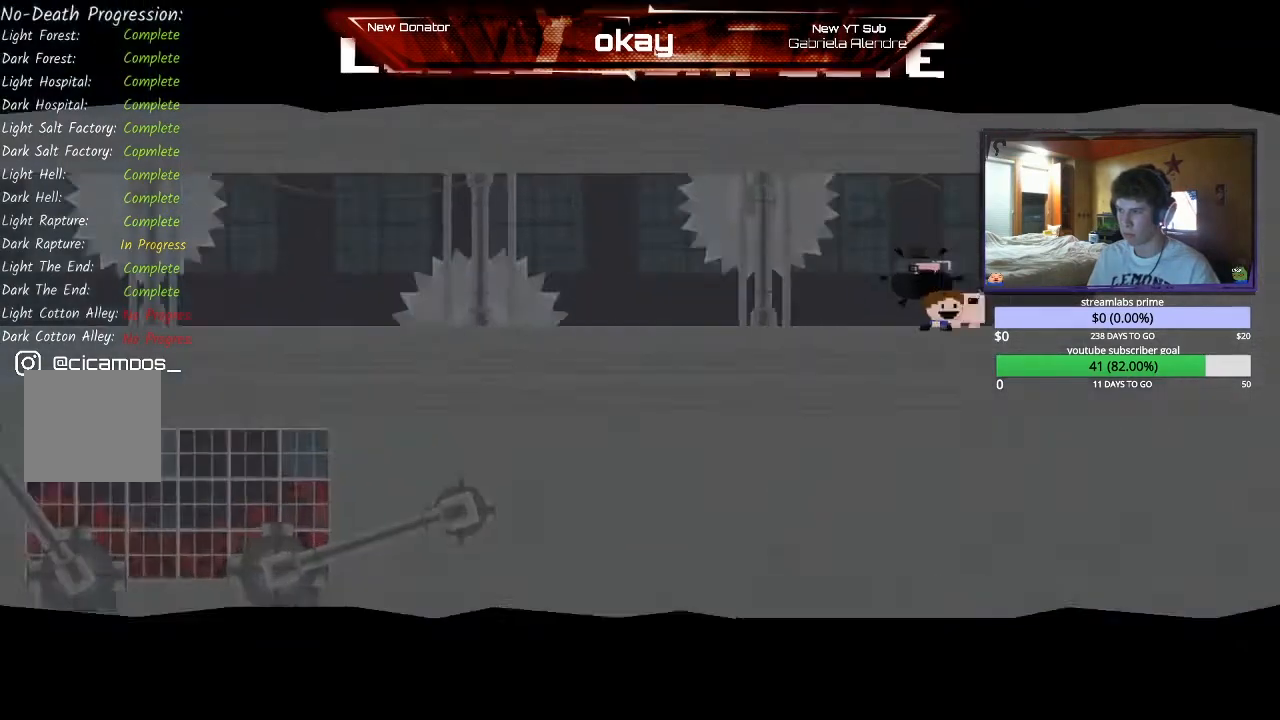
{"dt_ms": 500, "buttons": ["R2"], "left_stick": "center", "events": []}
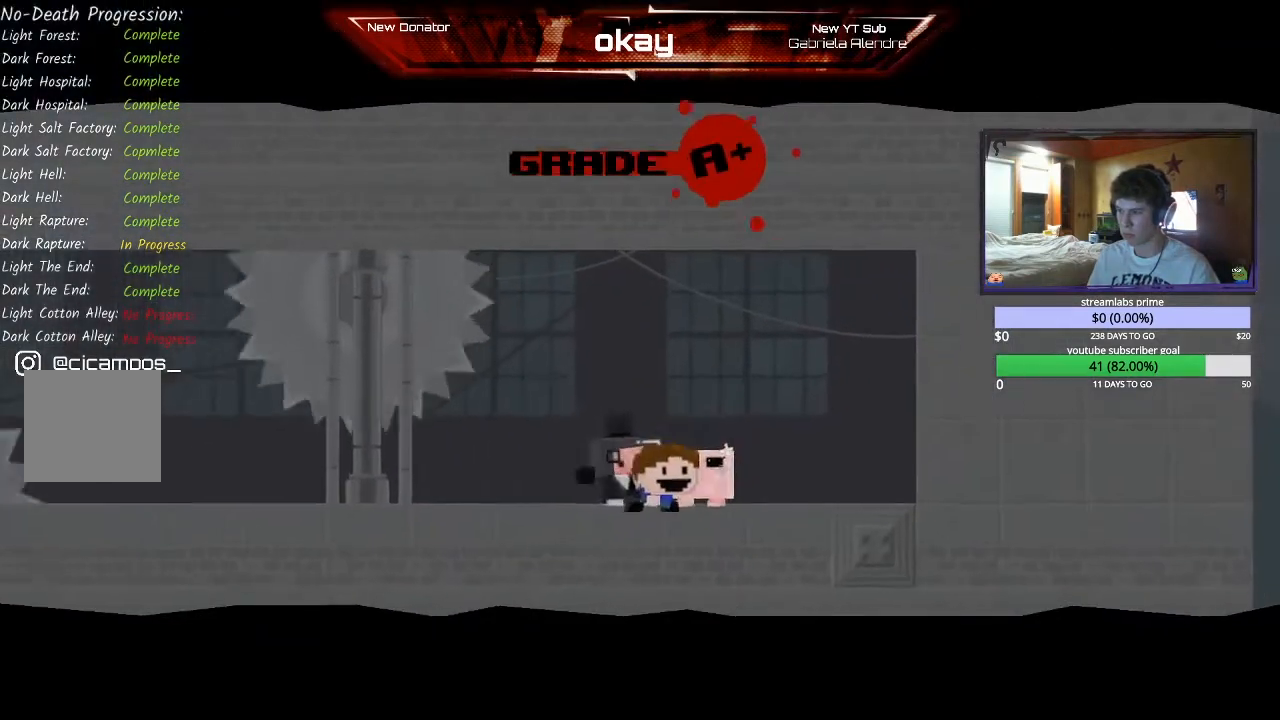
{"dt_ms": 500, "buttons": [], "left_stick": "center", "events": [[433, "R2", "up"]]}